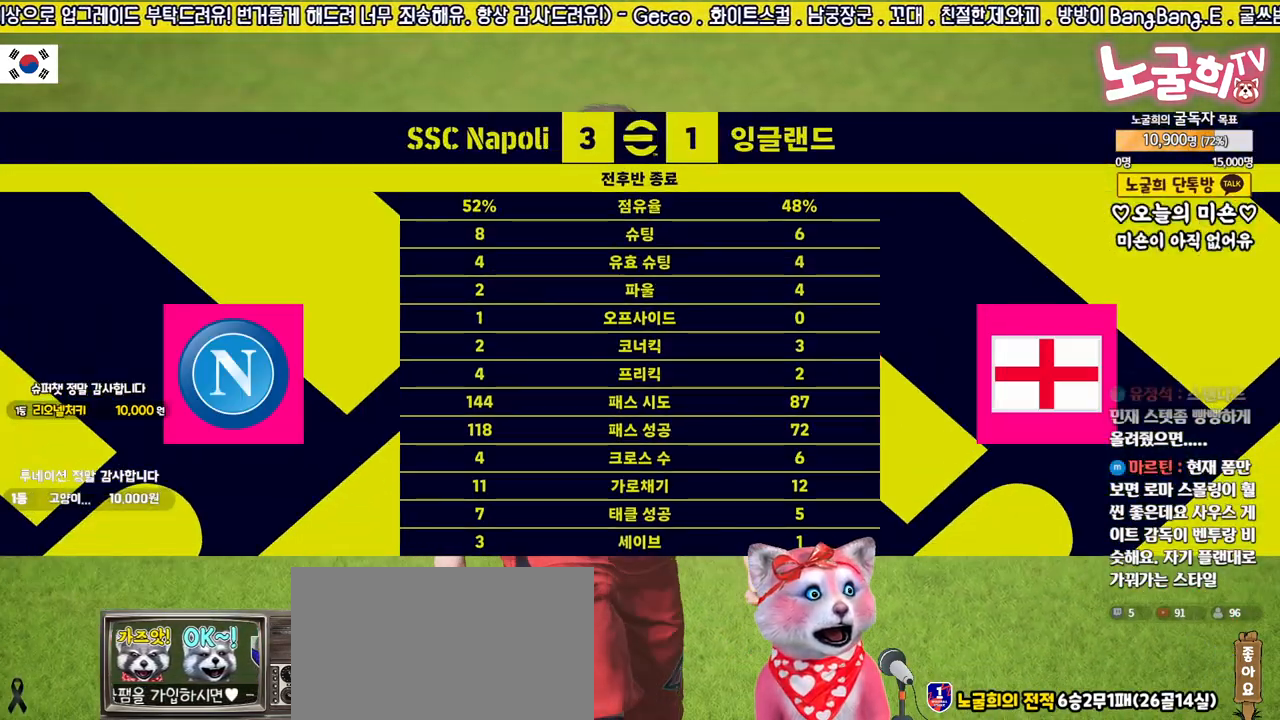
Gameplay with a controller (PlayStation layout); each line is a JSON object with the inputs held at the frame after it. "events" lists button and stick changes between this image and that frame as [ms after this image, input, new state], when the widget could be followed in between.
{"buttons": [], "left_stick": "center", "right_stick": "center", "events": []}
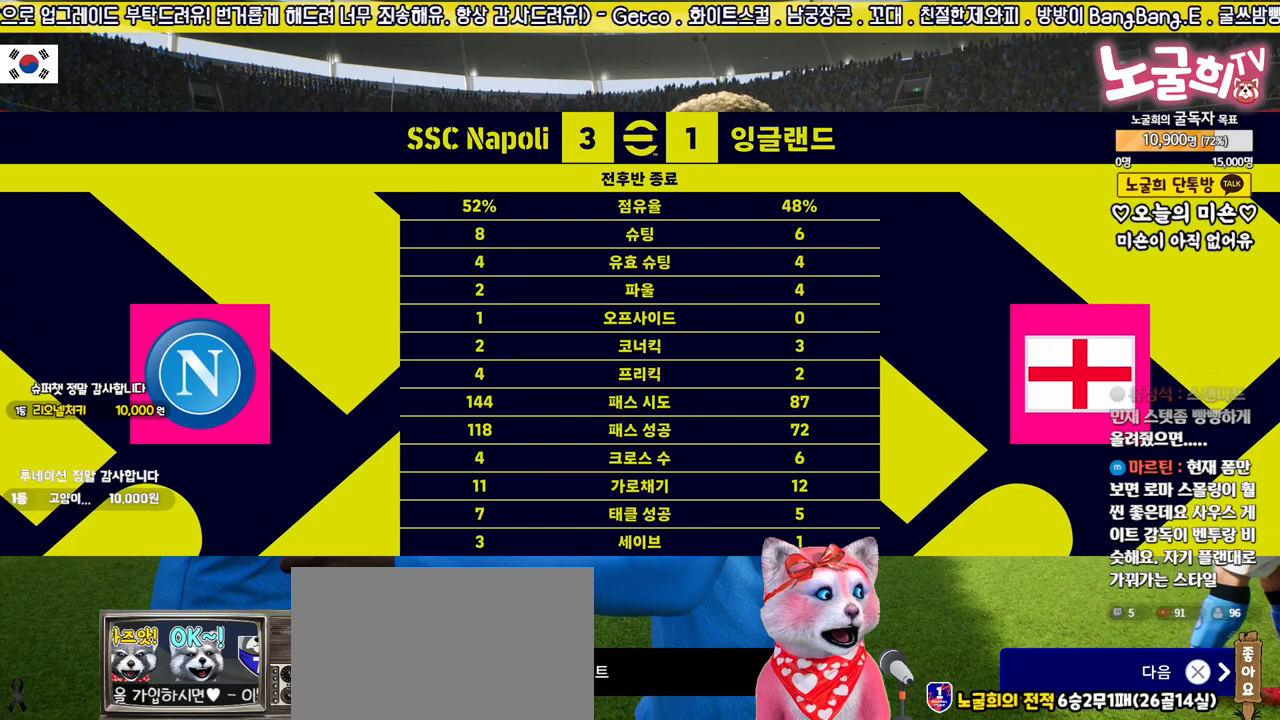
{"buttons": [], "left_stick": "center", "right_stick": "center", "events": []}
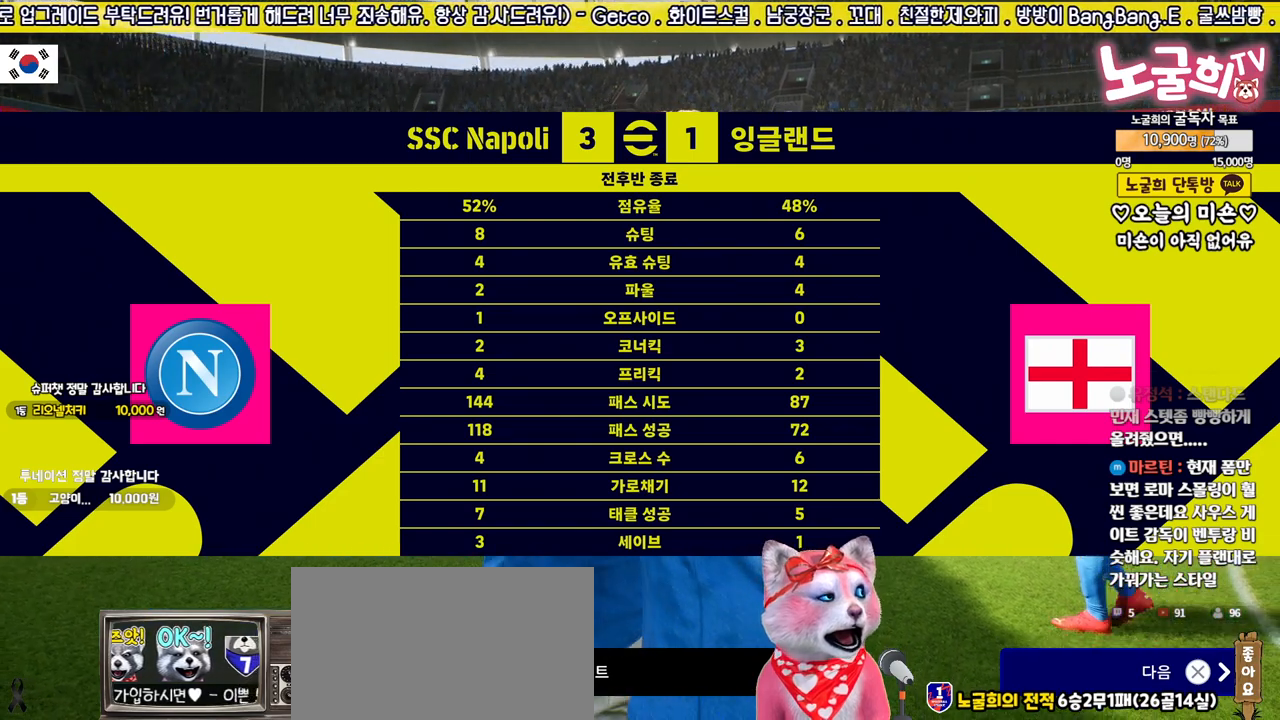
{"buttons": [], "left_stick": "center", "right_stick": "center", "events": []}
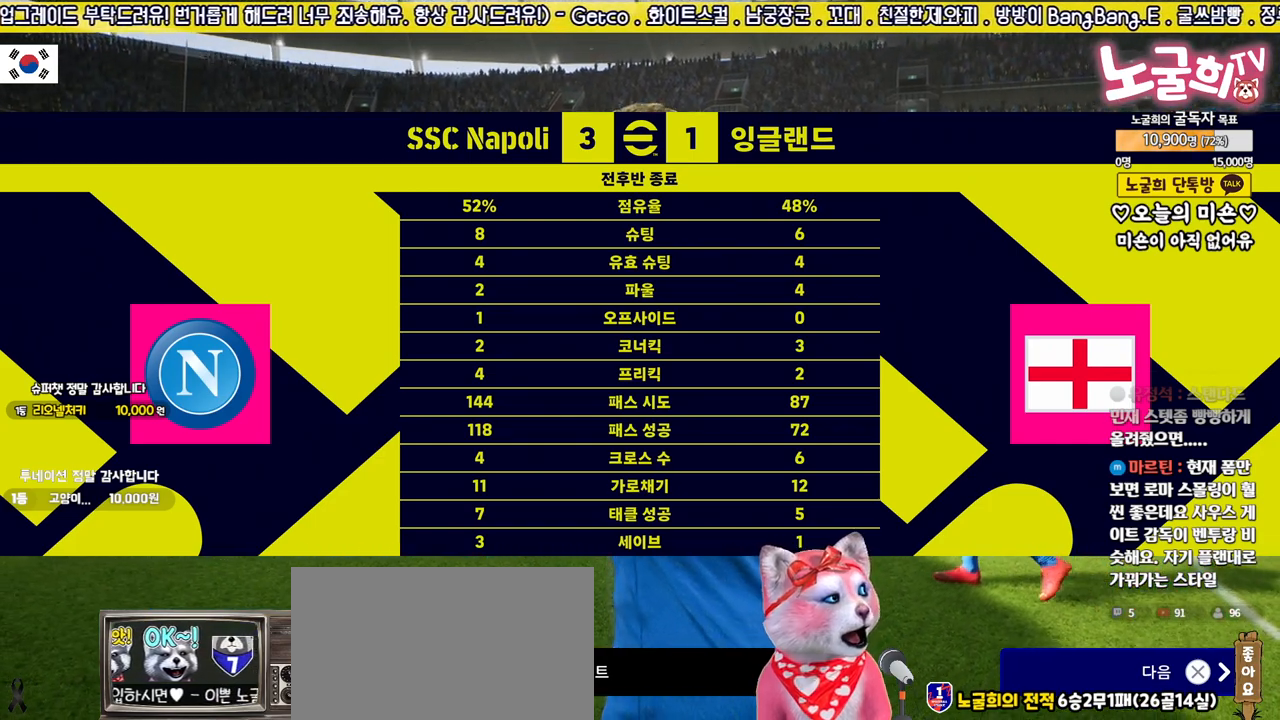
{"buttons": [], "left_stick": "center", "right_stick": "center", "events": []}
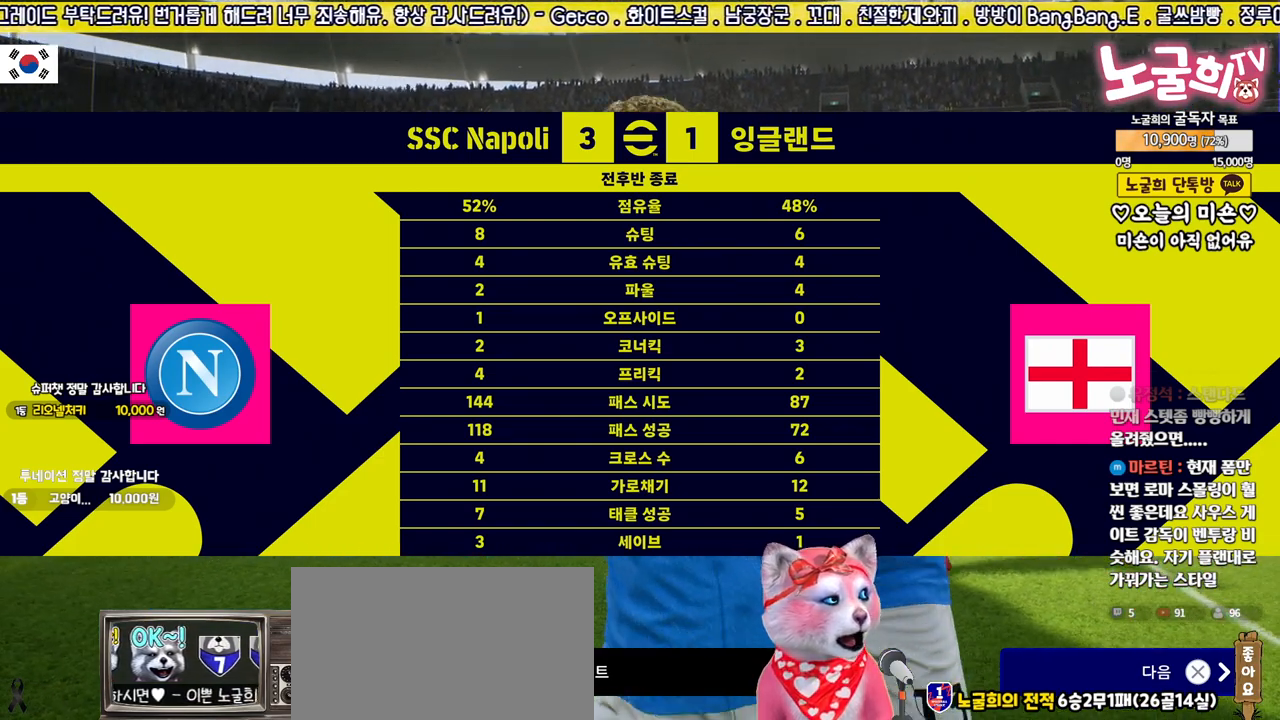
{"buttons": [], "left_stick": "center", "right_stick": "center", "events": []}
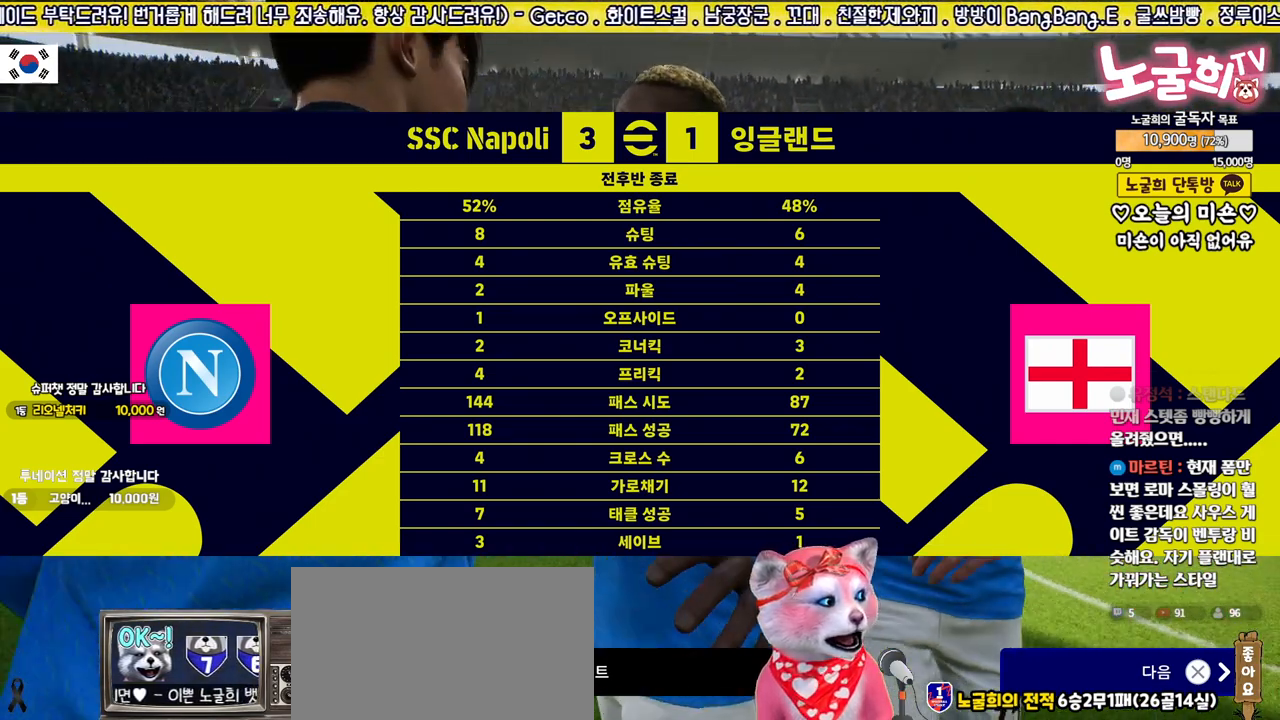
{"buttons": [], "left_stick": "center", "right_stick": "center", "events": []}
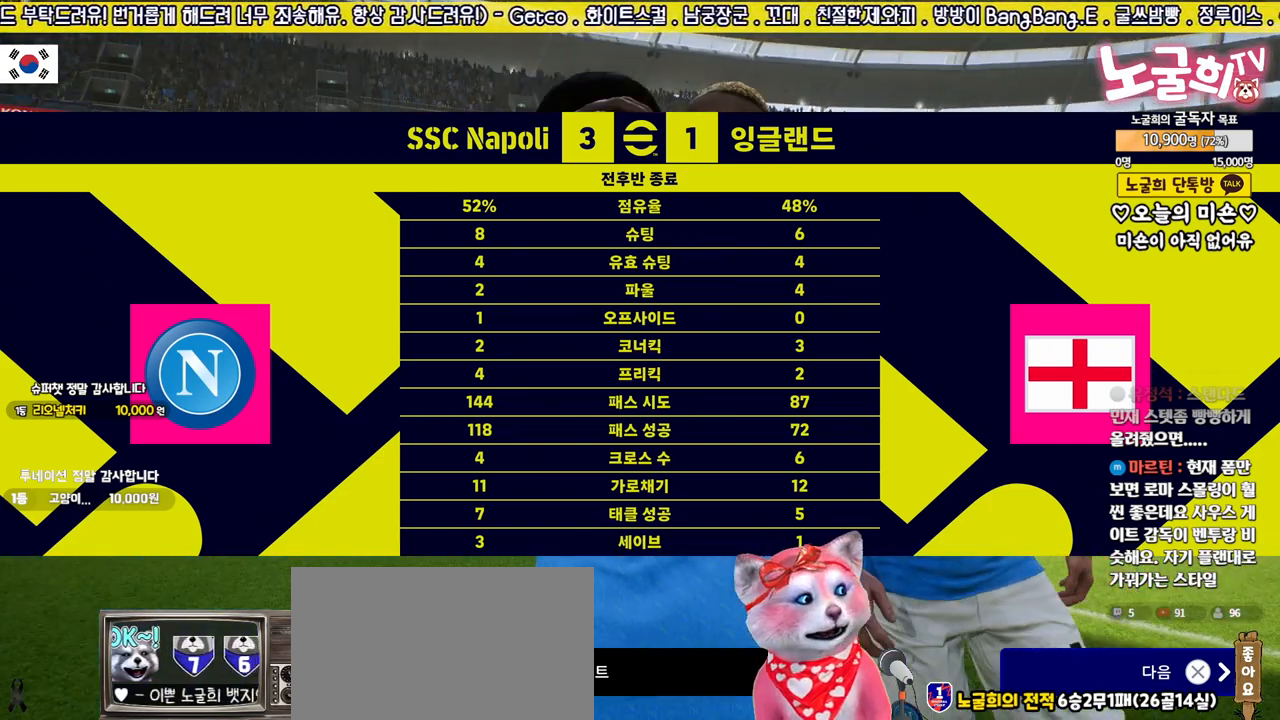
{"buttons": [], "left_stick": "center", "right_stick": "center", "events": []}
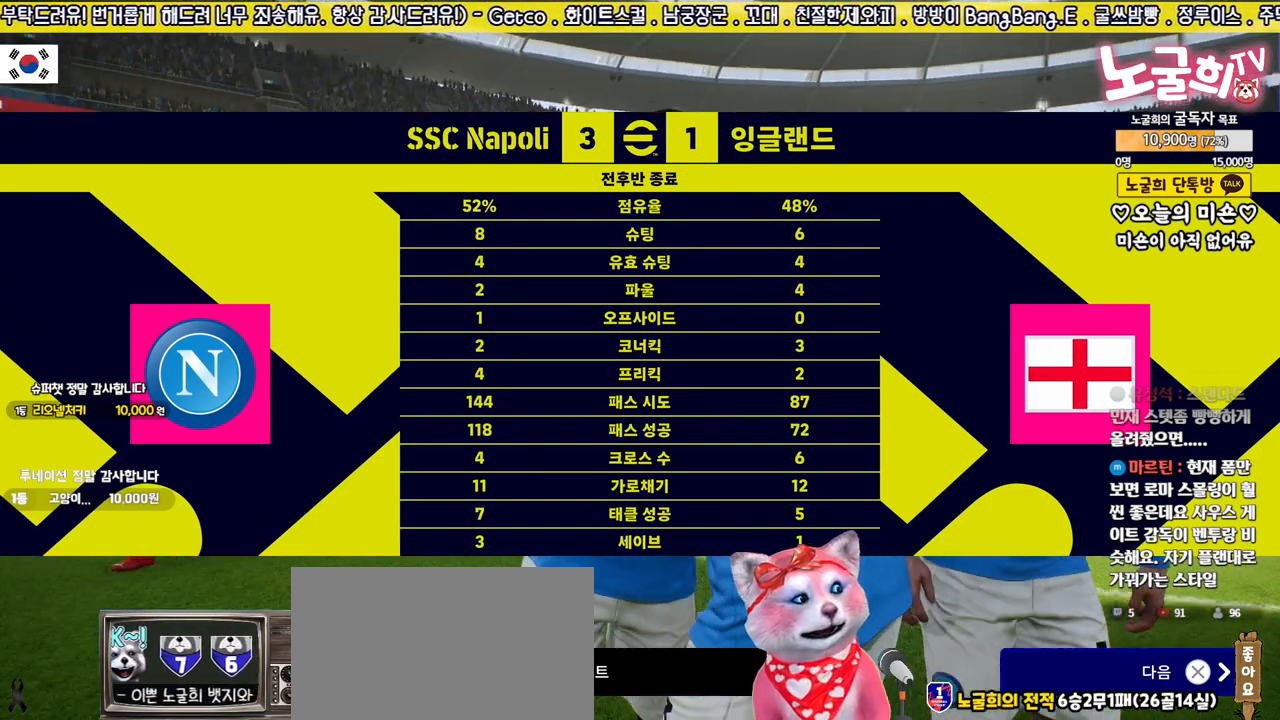
{"buttons": [], "left_stick": "center", "right_stick": "center", "events": [[367, "CROSS", "down"], [467, "CROSS", "up"]]}
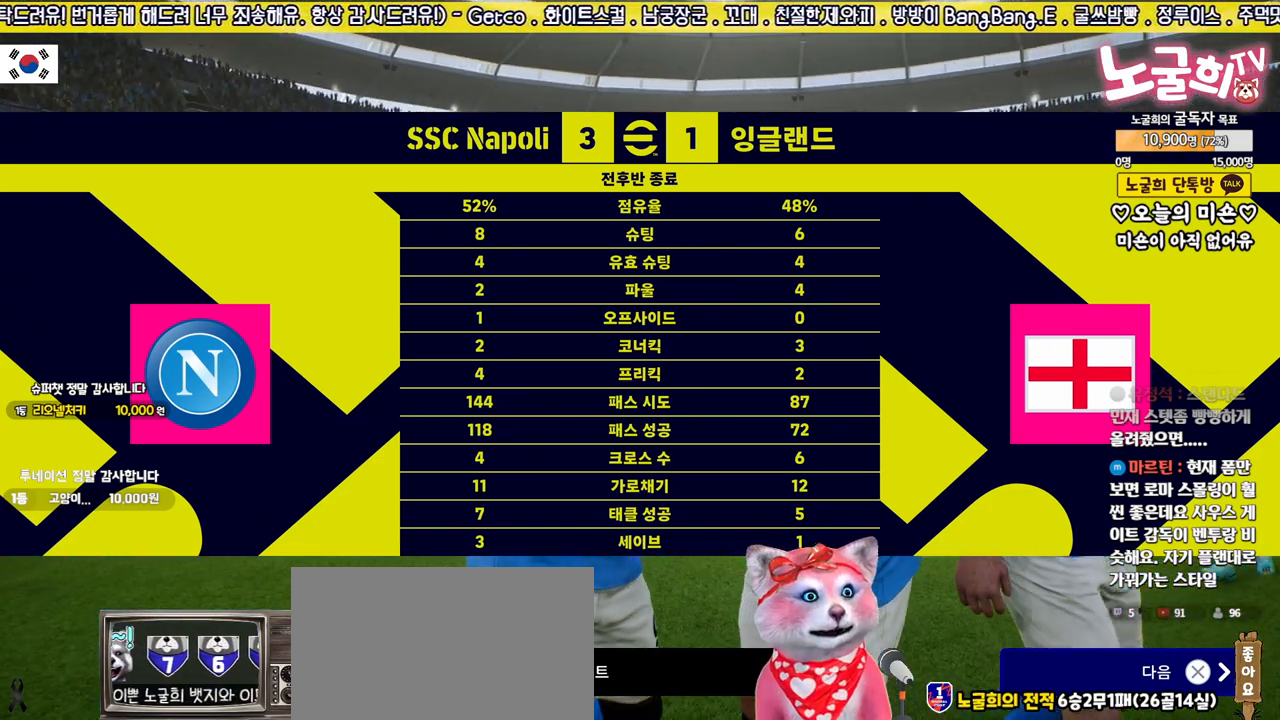
{"buttons": [], "left_stick": "center", "right_stick": "center", "events": []}
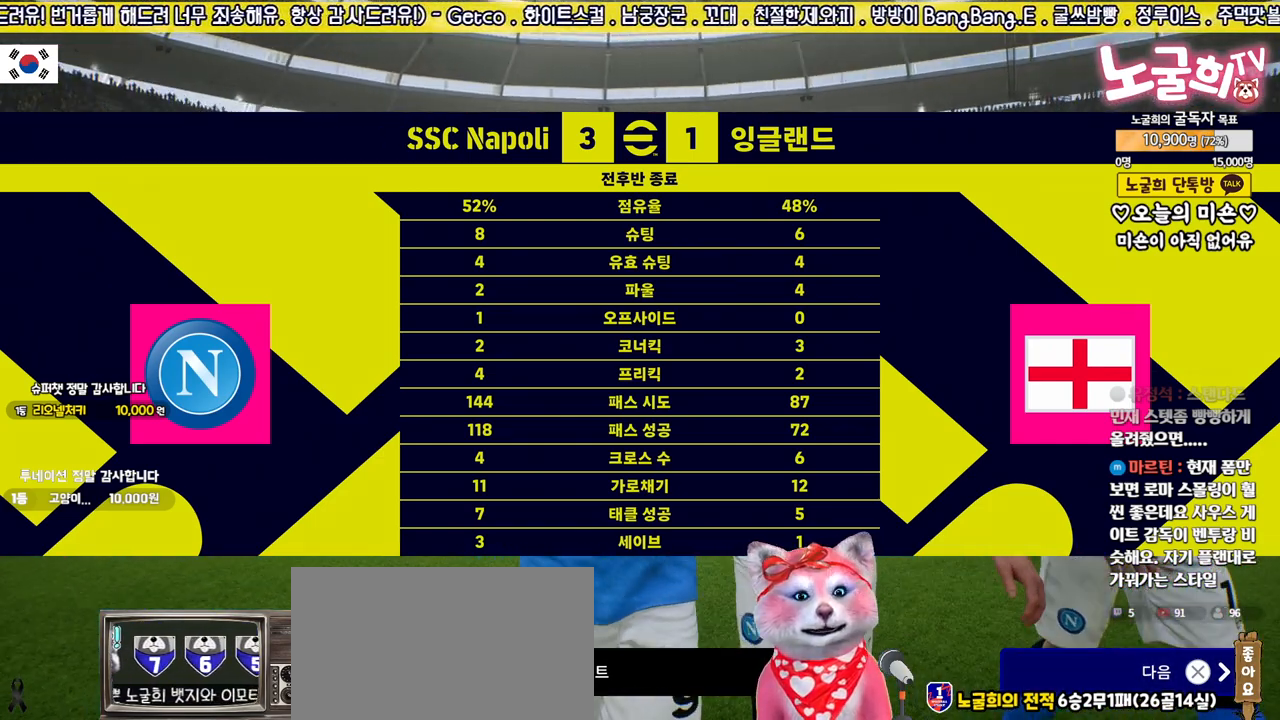
{"buttons": [], "left_stick": "center", "right_stick": "center", "events": []}
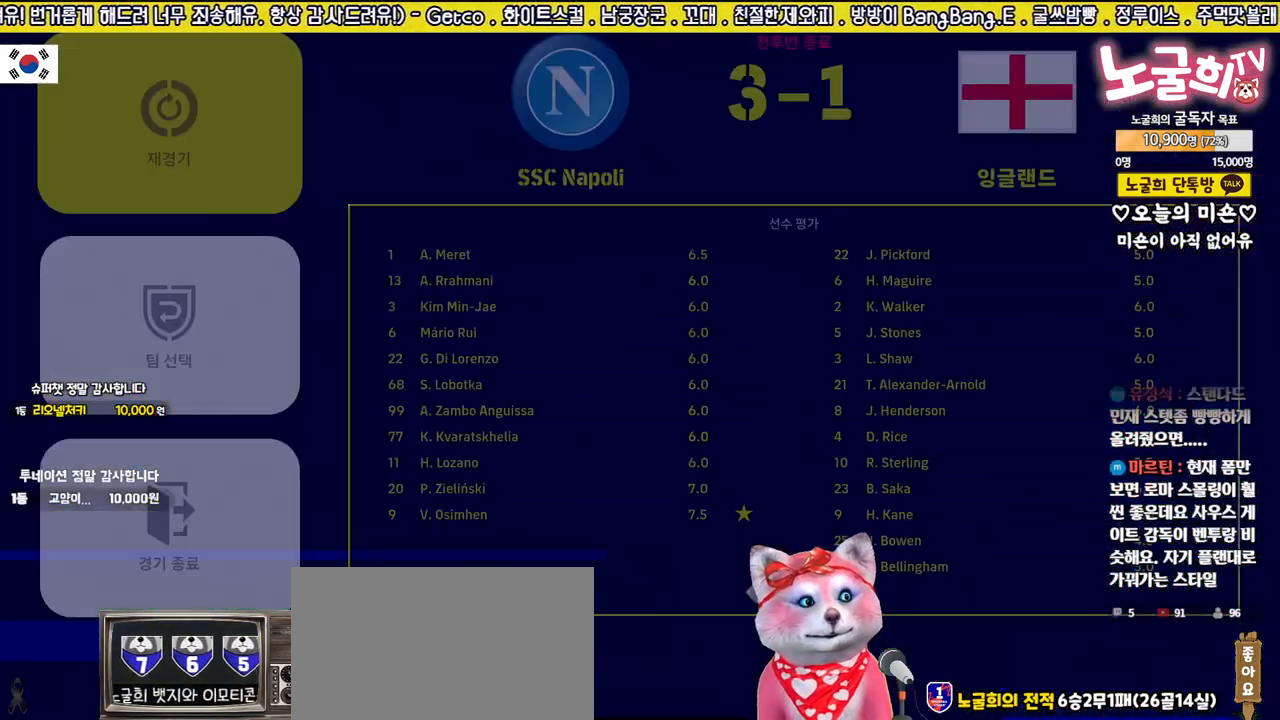
{"buttons": ["CROSS"], "left_stick": "center", "right_stick": "center", "events": [[433, "CROSS", "down"]]}
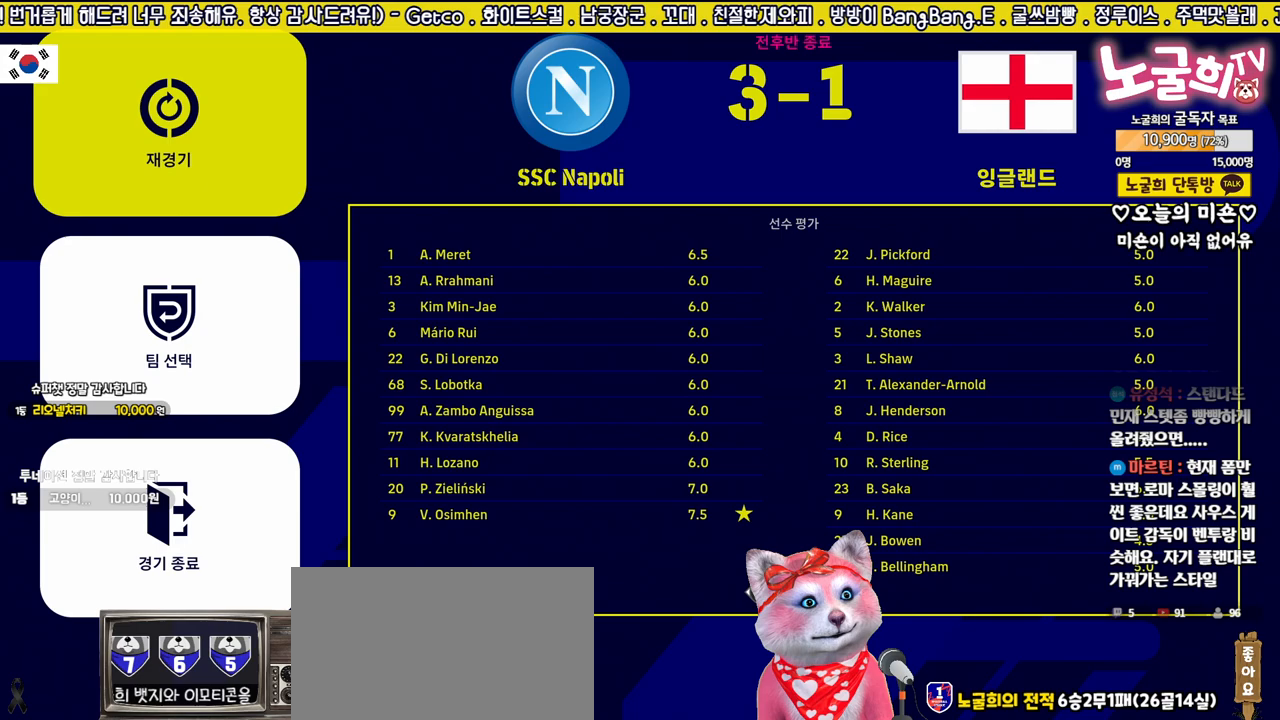
{"buttons": [], "left_stick": "center", "right_stick": "center", "events": [[17, "CROSS", "up"]]}
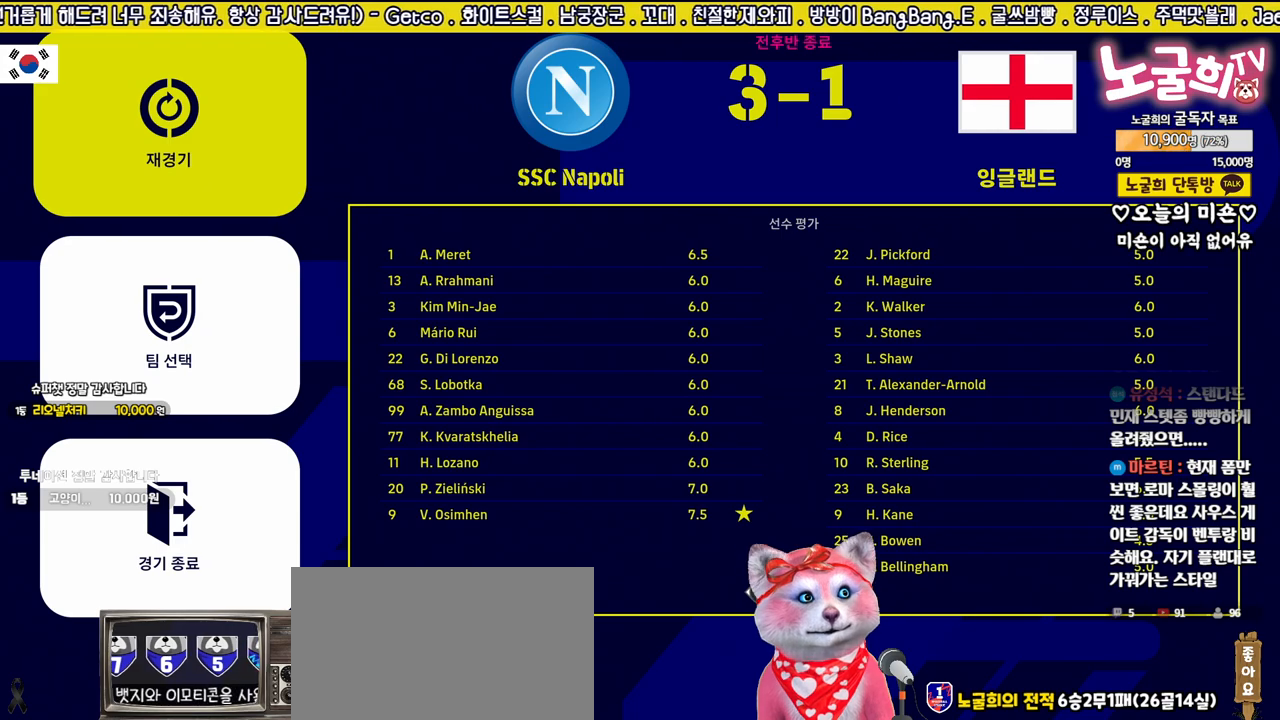
{"buttons": [], "left_stick": "center", "right_stick": "center", "events": [[200, "DPAD_DOWN", "down"], [317, "DPAD_DOWN", "up"], [400, "DPAD_DOWN", "down"], [500, "DPAD_DOWN", "up"]]}
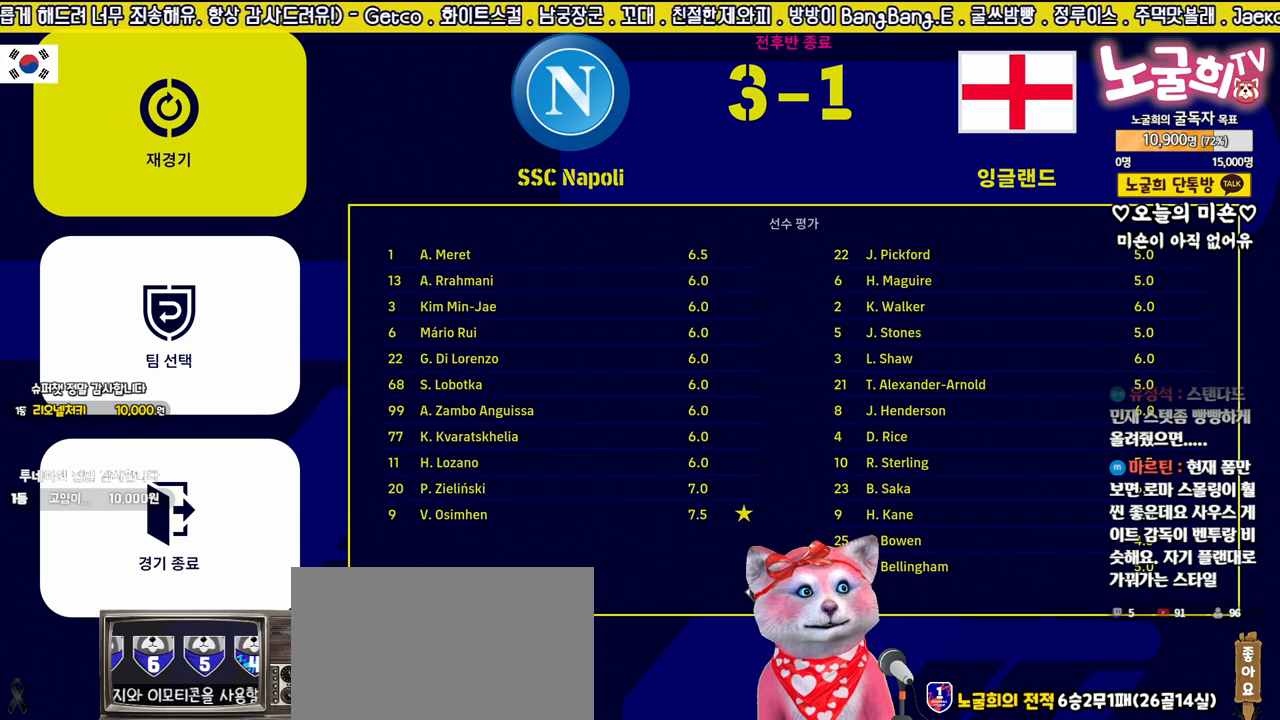
{"buttons": ["DPAD_DOWN"], "left_stick": "center", "right_stick": "center", "events": [[83, "DPAD_DOWN", "down"], [167, "DPAD_DOWN", "up"], [267, "DPAD_DOWN", "down"], [383, "DPAD_DOWN", "up"], [450, "DPAD_DOWN", "down"]]}
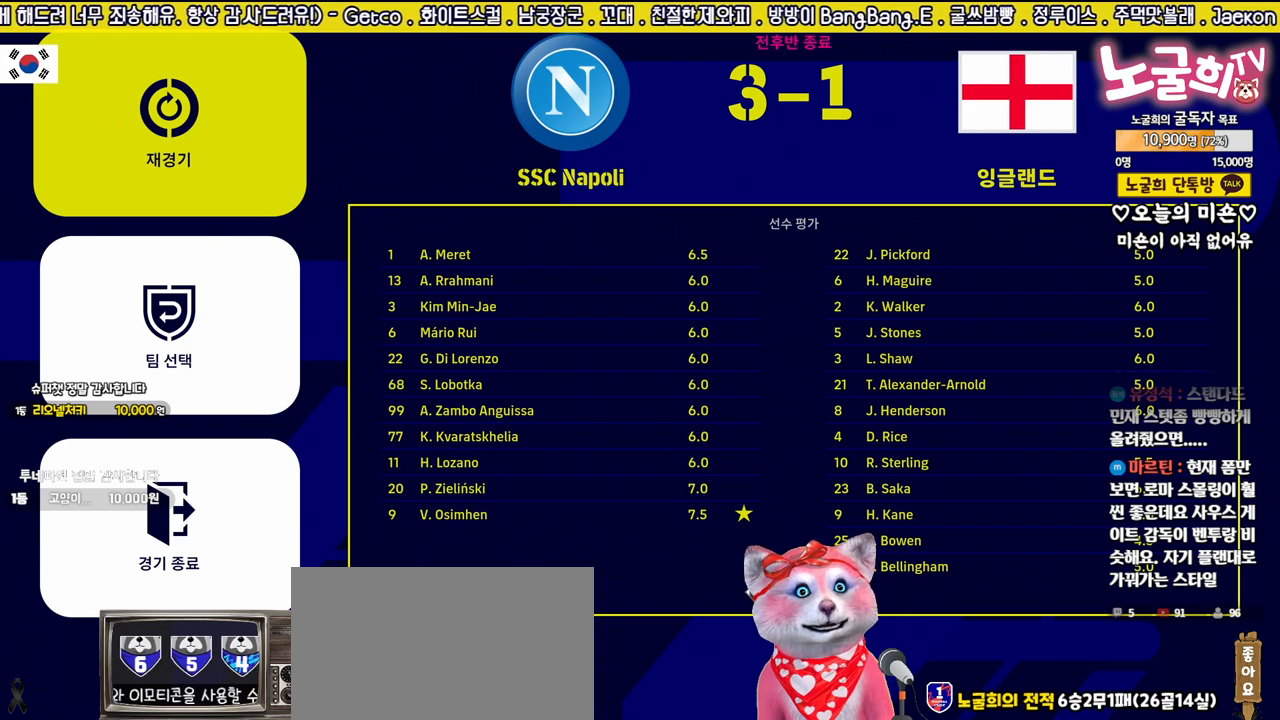
{"buttons": [], "left_stick": "center", "right_stick": "center", "events": [[50, "DPAD_DOWN", "up"], [200, "DPAD_UP", "down"], [300, "DPAD_UP", "up"]]}
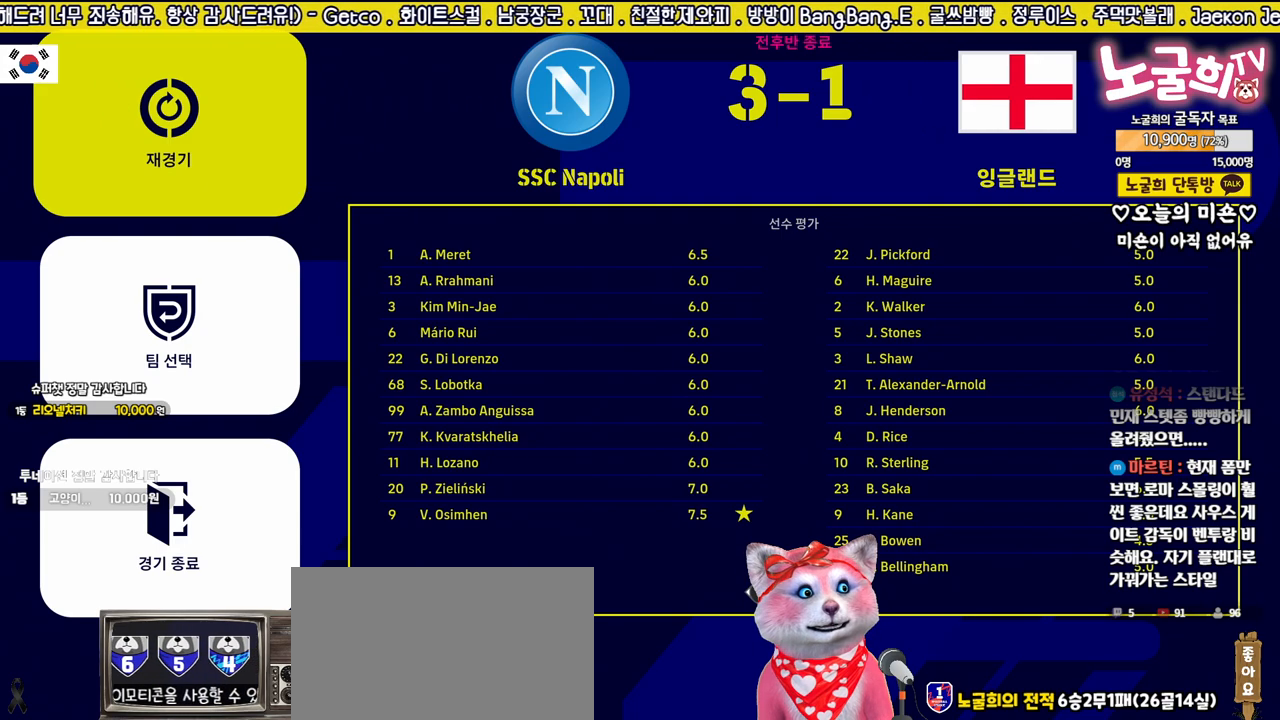
{"buttons": [], "left_stick": "center", "right_stick": "center", "events": [[50, "DPAD_DOWN", "down"], [183, "DPAD_DOWN", "up"], [250, "DPAD_DOWN", "down"], [367, "DPAD_DOWN", "up"]]}
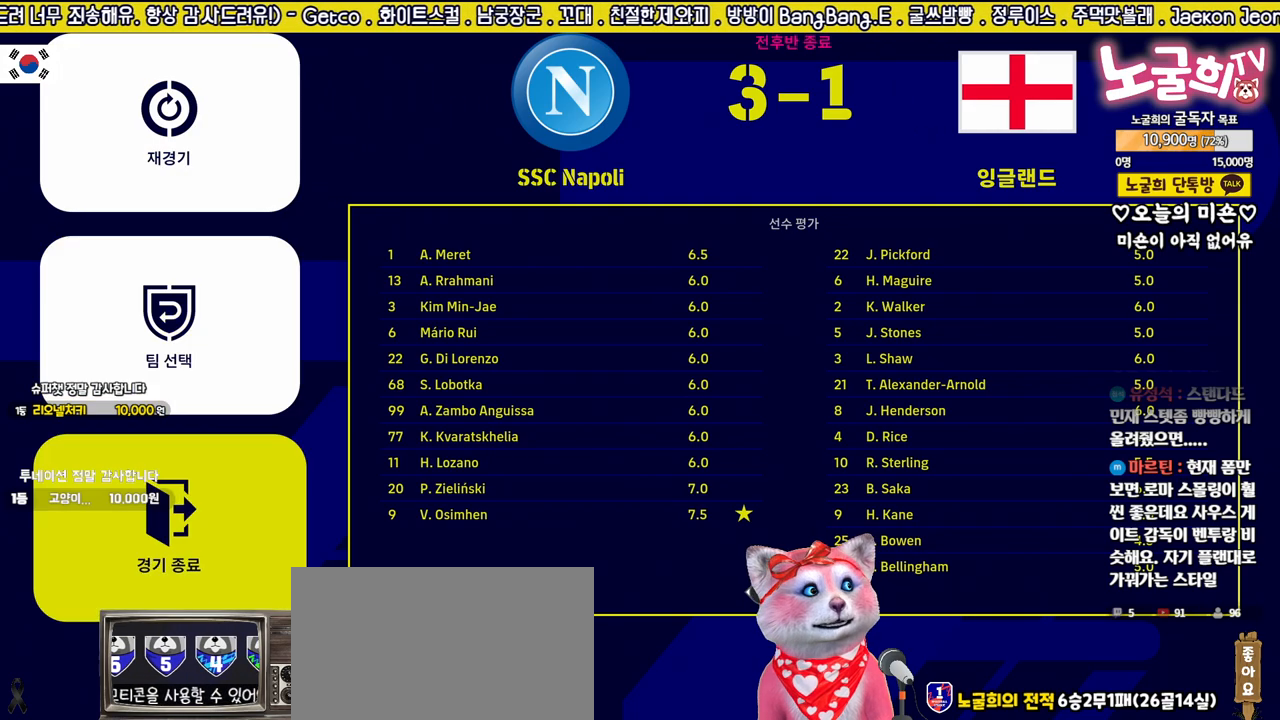
{"buttons": [], "left_stick": "center", "right_stick": "center", "events": [[117, "DPAD_UP", "down"], [217, "DPAD_UP", "up"], [300, "DPAD_UP", "down"], [417, "DPAD_UP", "up"]]}
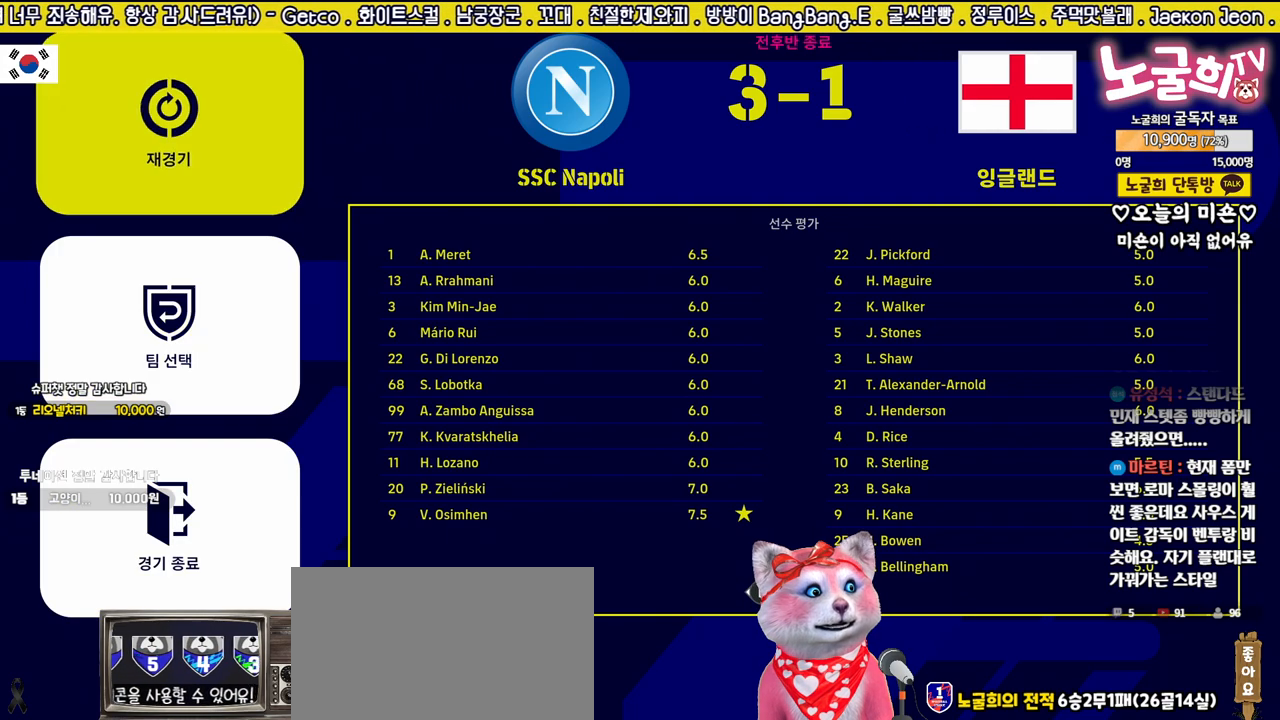
{"buttons": [], "left_stick": "center", "right_stick": "center", "events": [[133, "DPAD_DOWN", "down"], [250, "DPAD_DOWN", "up"], [300, "DPAD_DOWN", "down"], [417, "DPAD_DOWN", "up"]]}
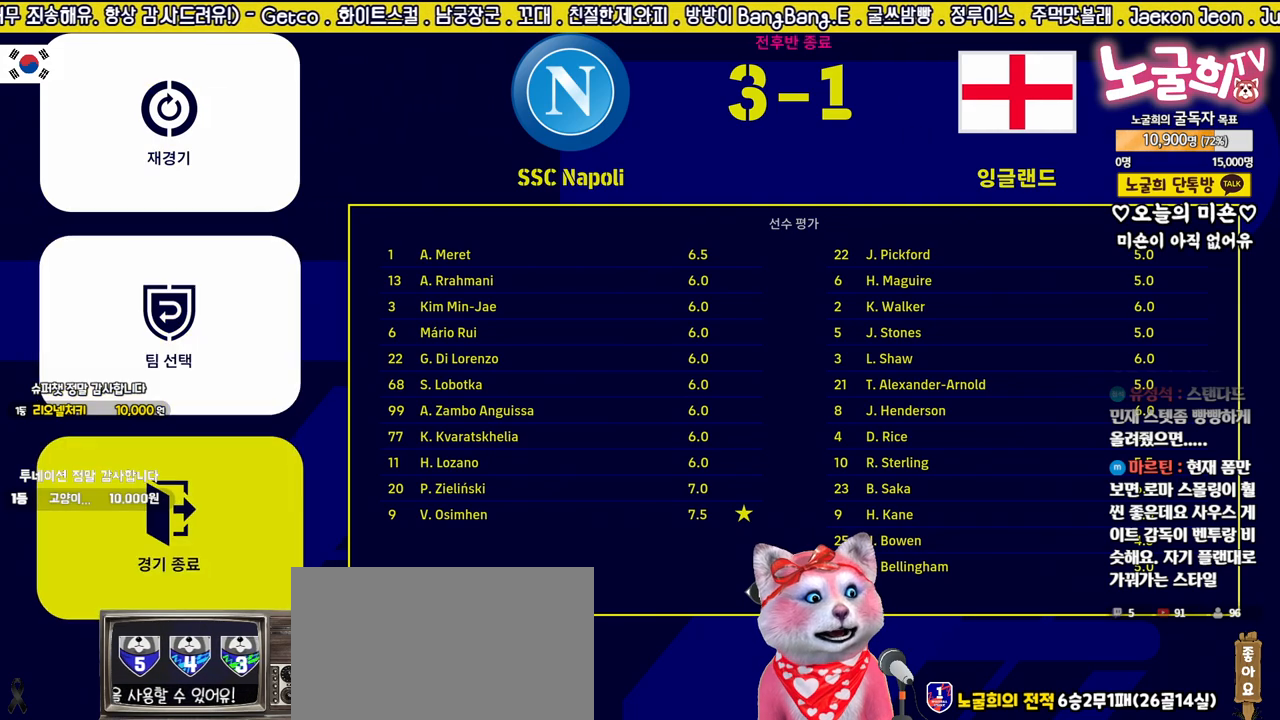
{"buttons": ["CIRCLE"], "left_stick": "center", "right_stick": "center", "events": [[500, "CIRCLE", "down"]]}
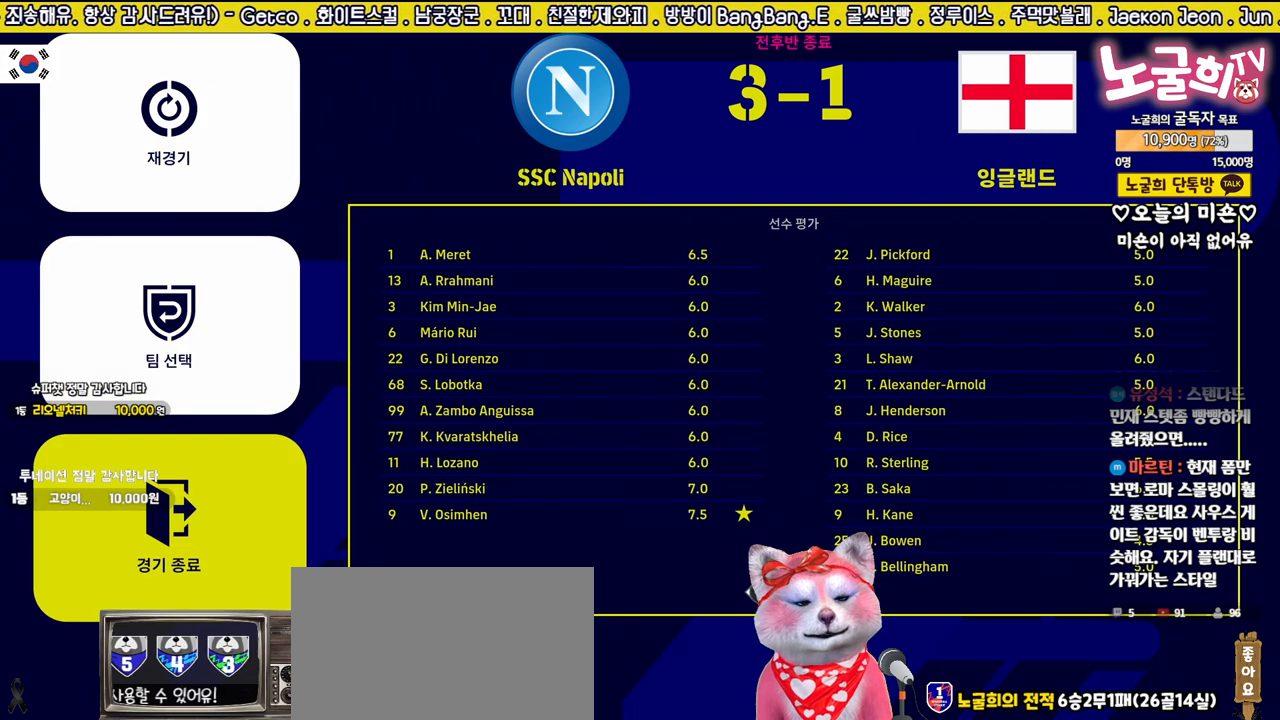
{"buttons": [], "left_stick": "center", "right_stick": "center", "events": [[117, "CIRCLE", "up"]]}
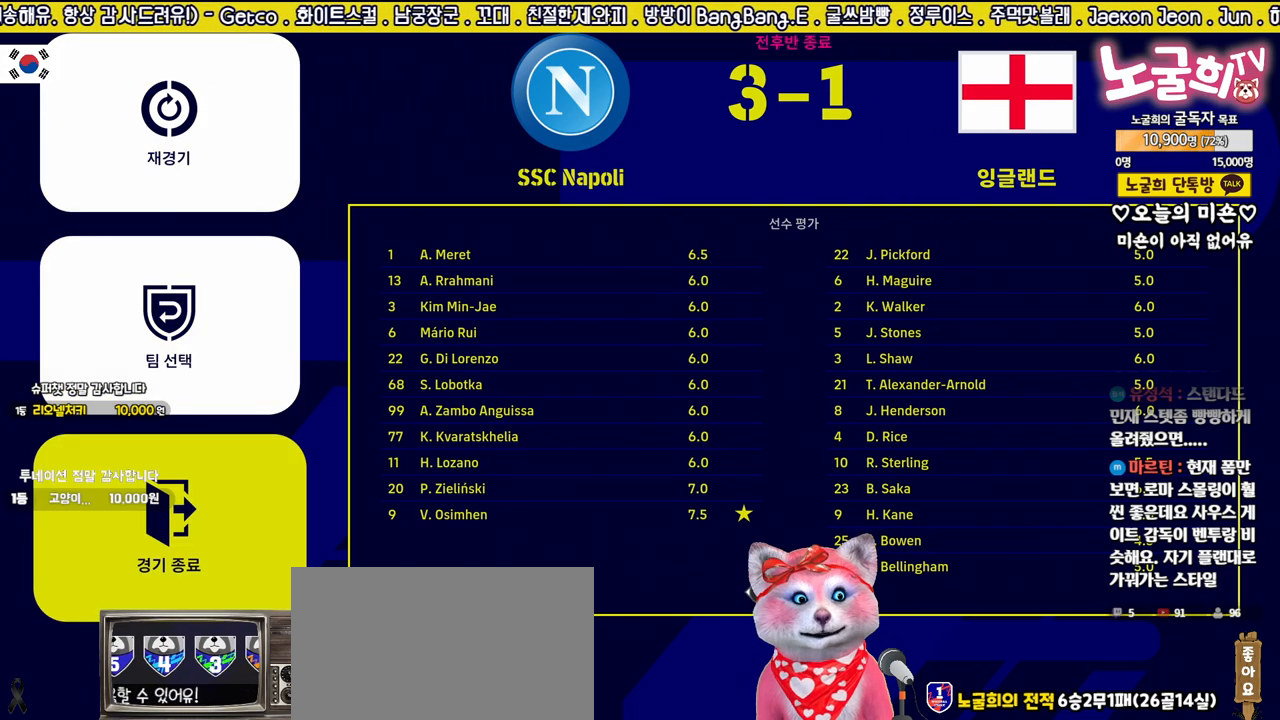
{"buttons": [], "left_stick": "center", "right_stick": "center", "events": [[133, "CROSS", "down"], [250, "CROSS", "up"]]}
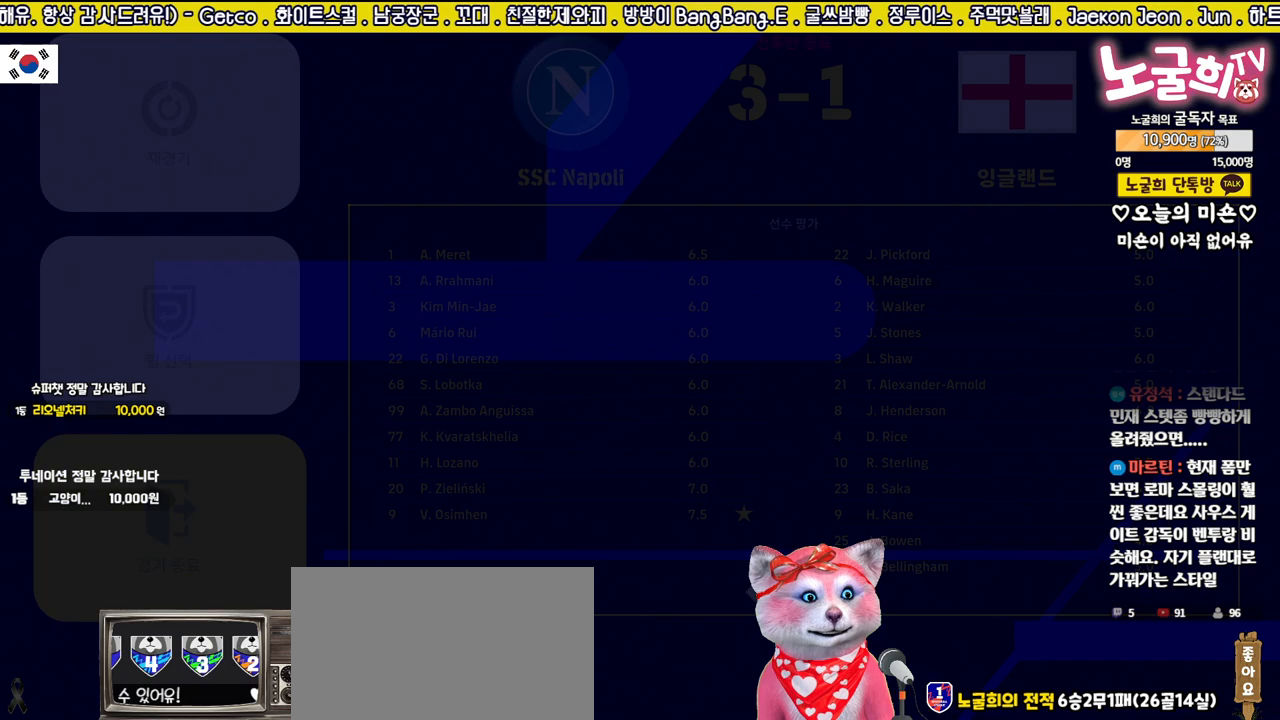
{"buttons": [], "left_stick": "center", "right_stick": "center", "events": []}
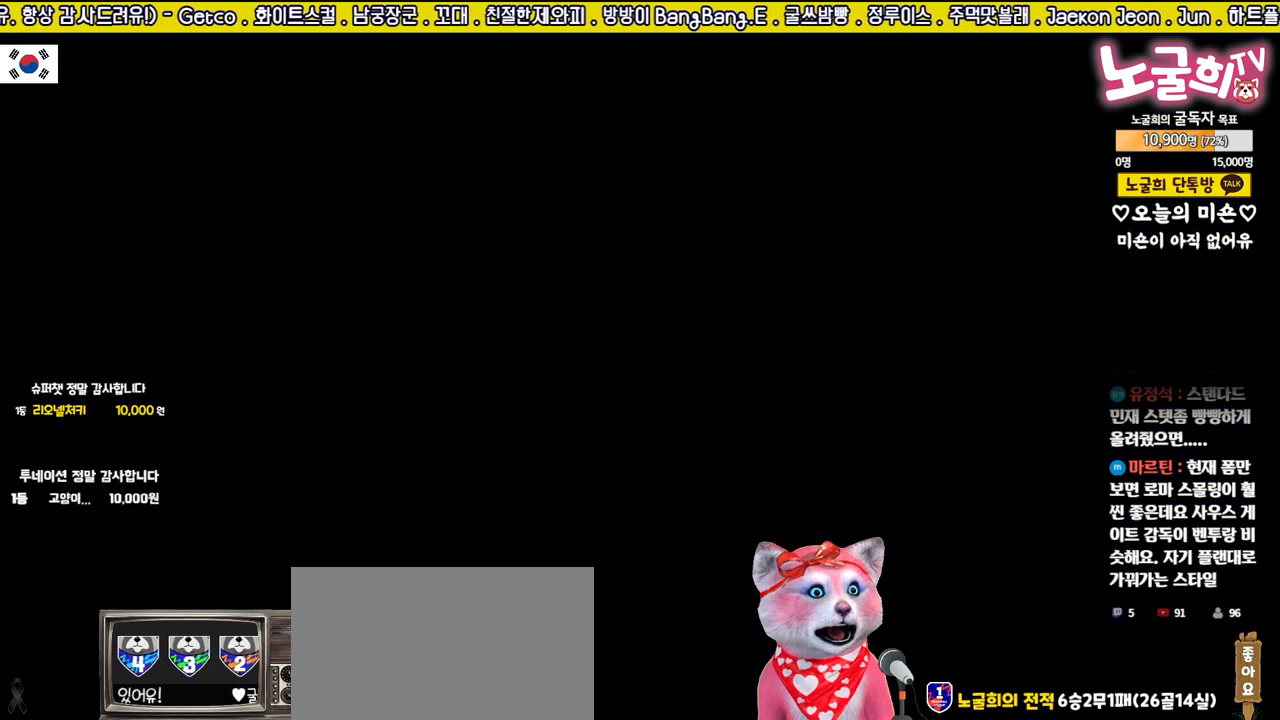
{"buttons": [], "left_stick": "center", "right_stick": "center", "events": []}
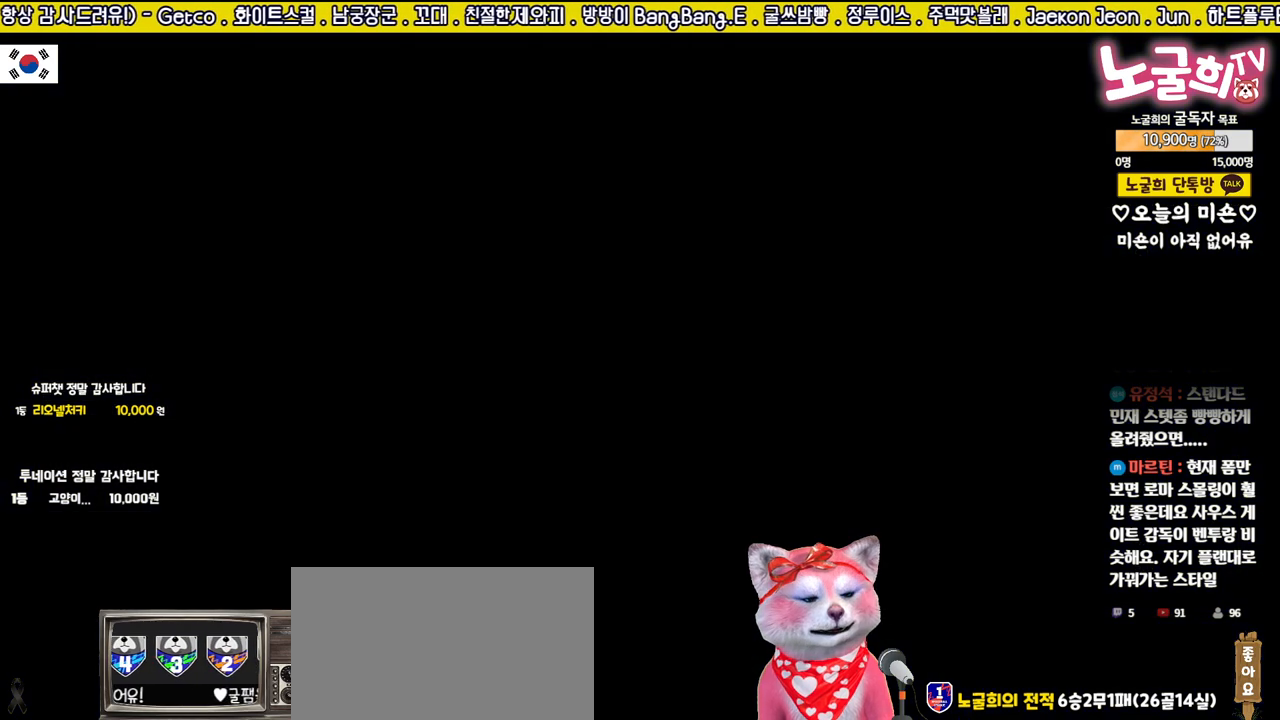
{"buttons": [], "left_stick": "center", "right_stick": "center", "events": []}
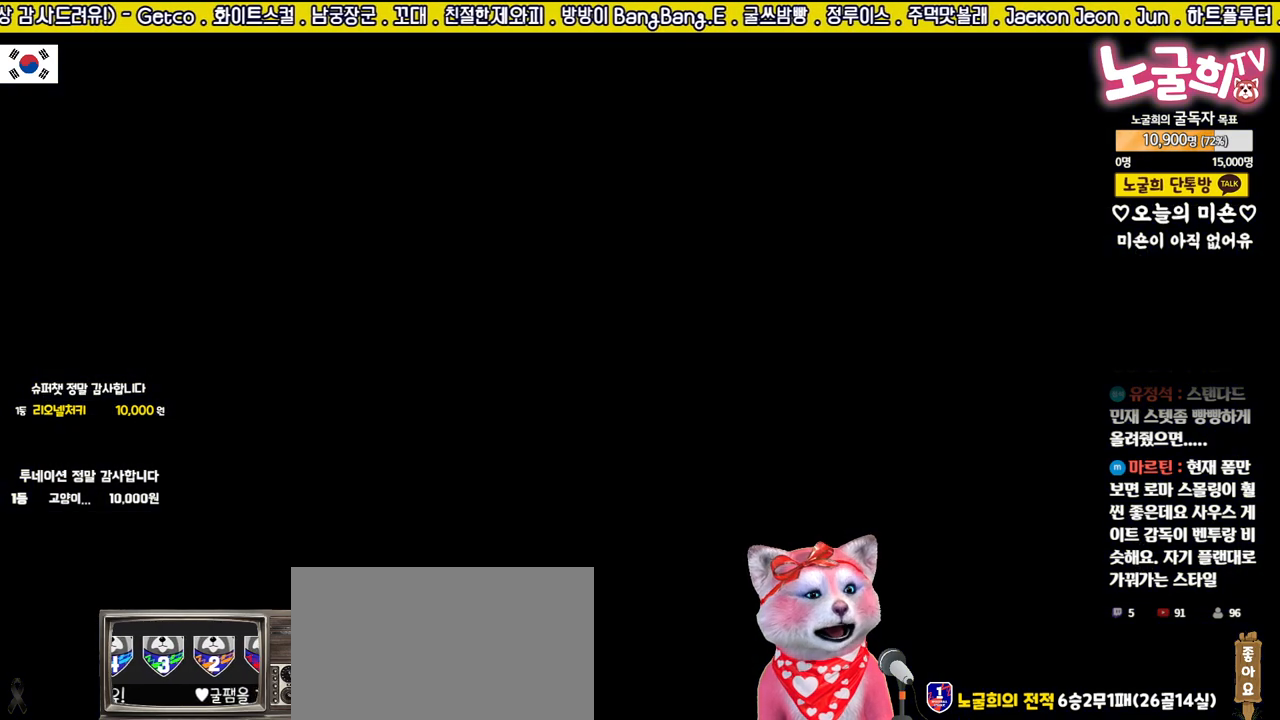
{"buttons": [], "left_stick": "center", "right_stick": "center", "events": []}
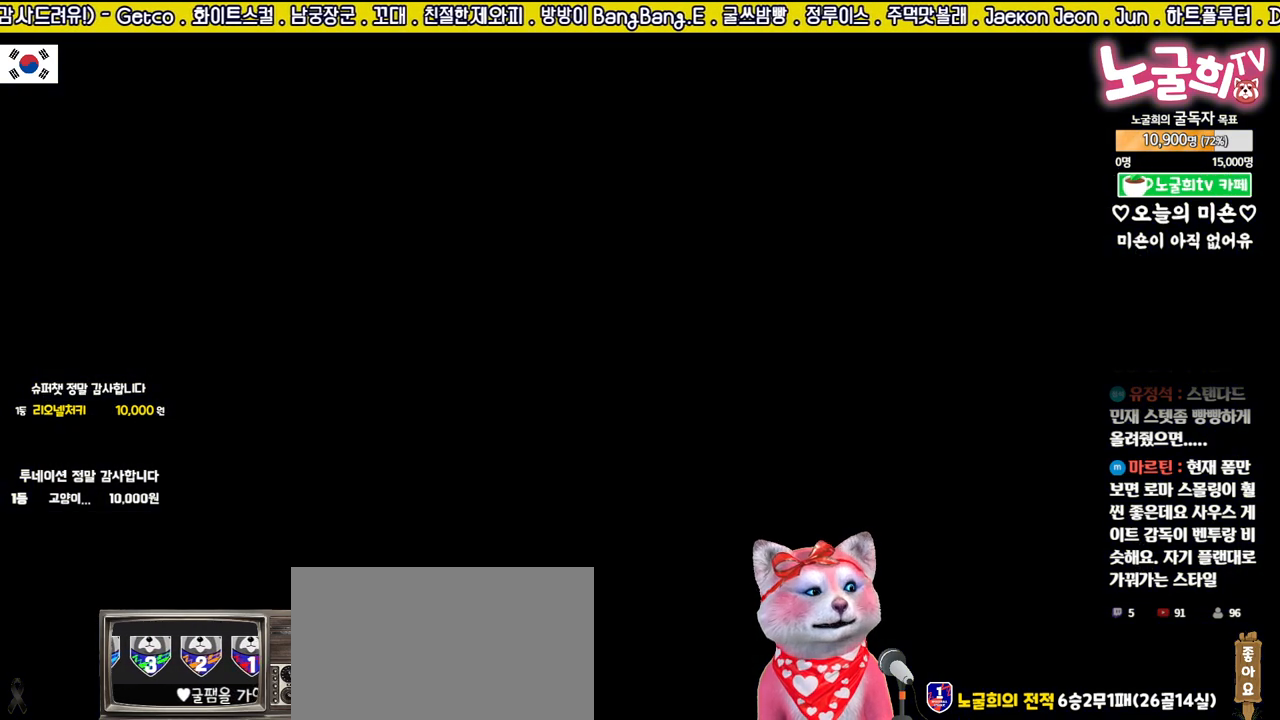
{"buttons": [], "left_stick": "center", "right_stick": "center", "events": []}
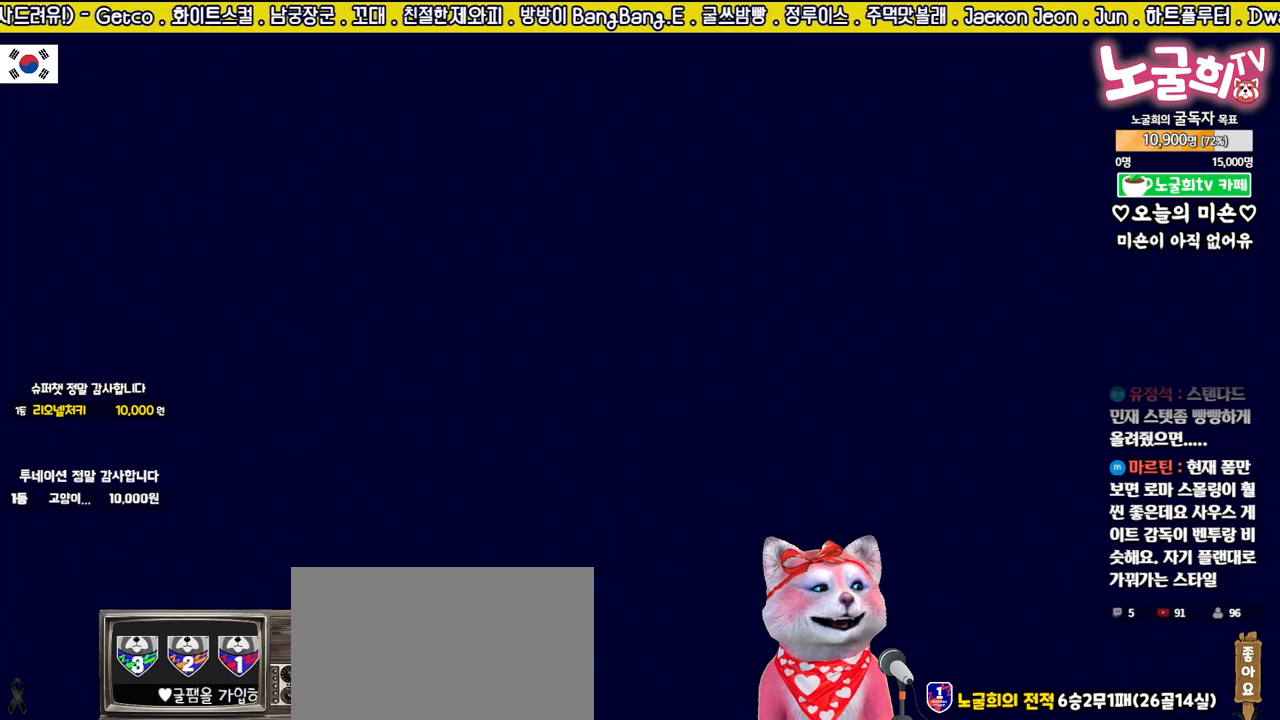
{"buttons": [], "left_stick": "center", "right_stick": "center", "events": []}
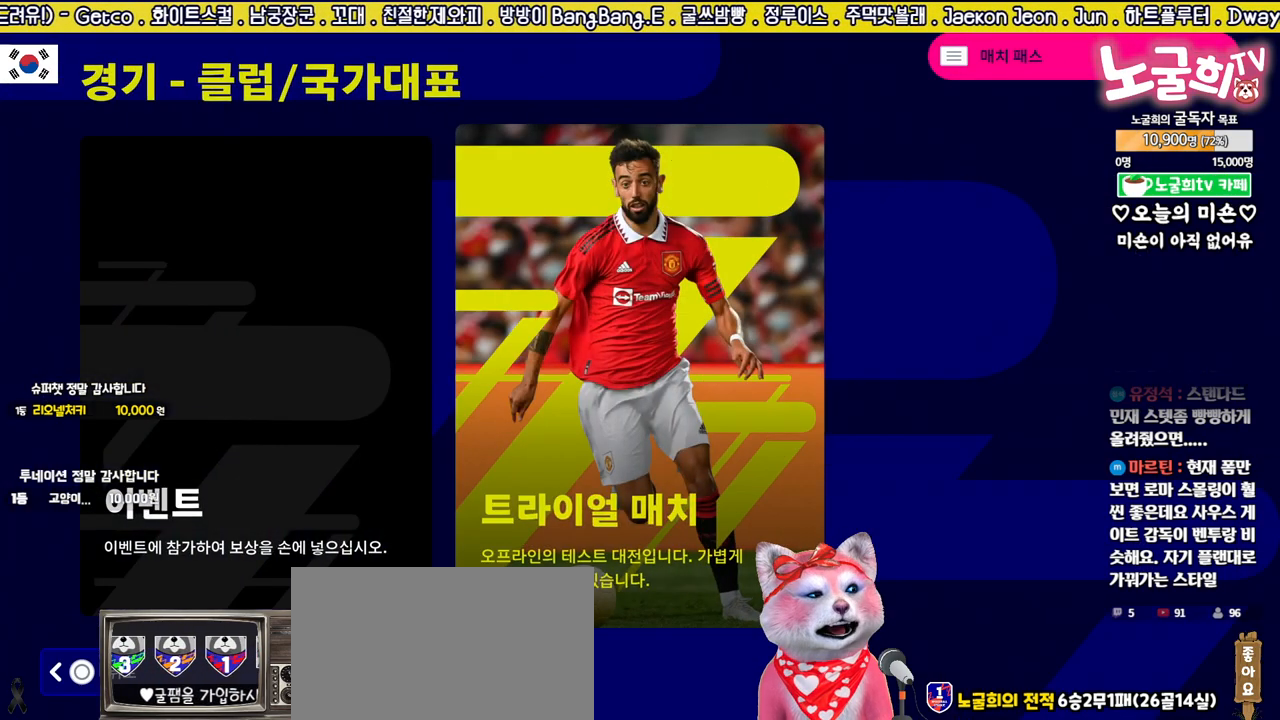
{"buttons": [], "left_stick": "center", "right_stick": "center", "events": []}
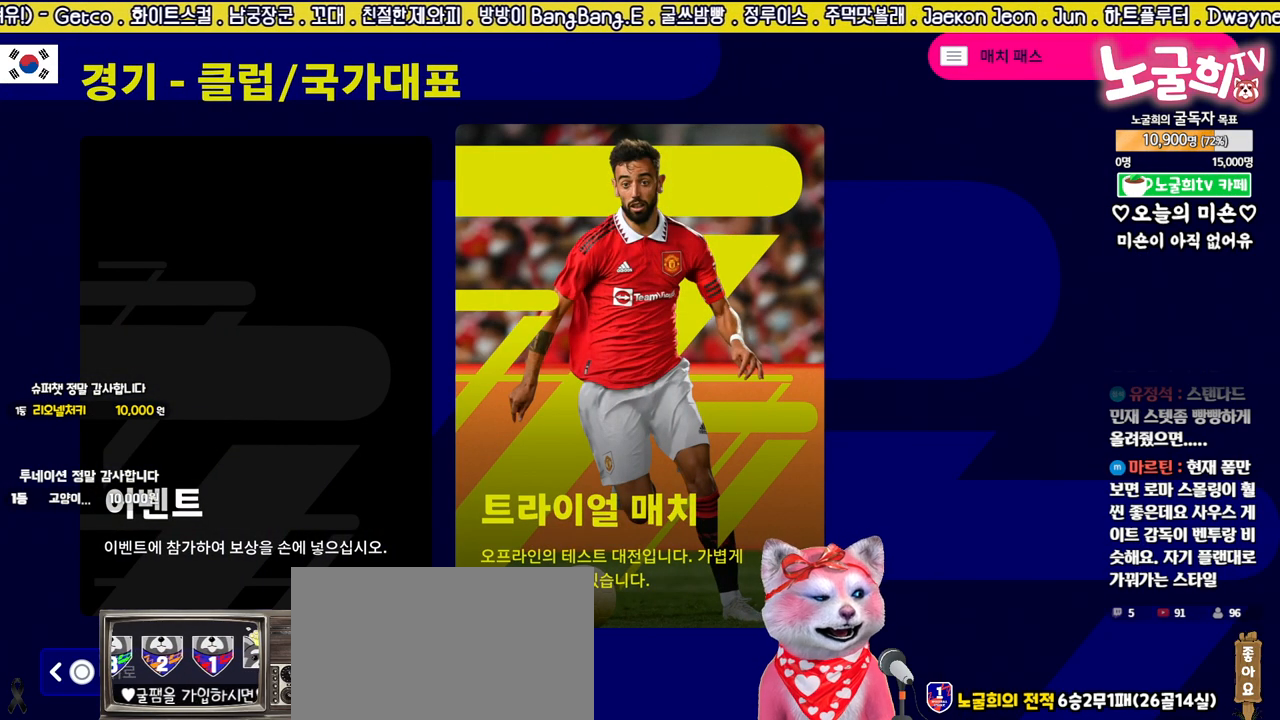
{"buttons": [], "left_stick": "center", "right_stick": "center", "events": []}